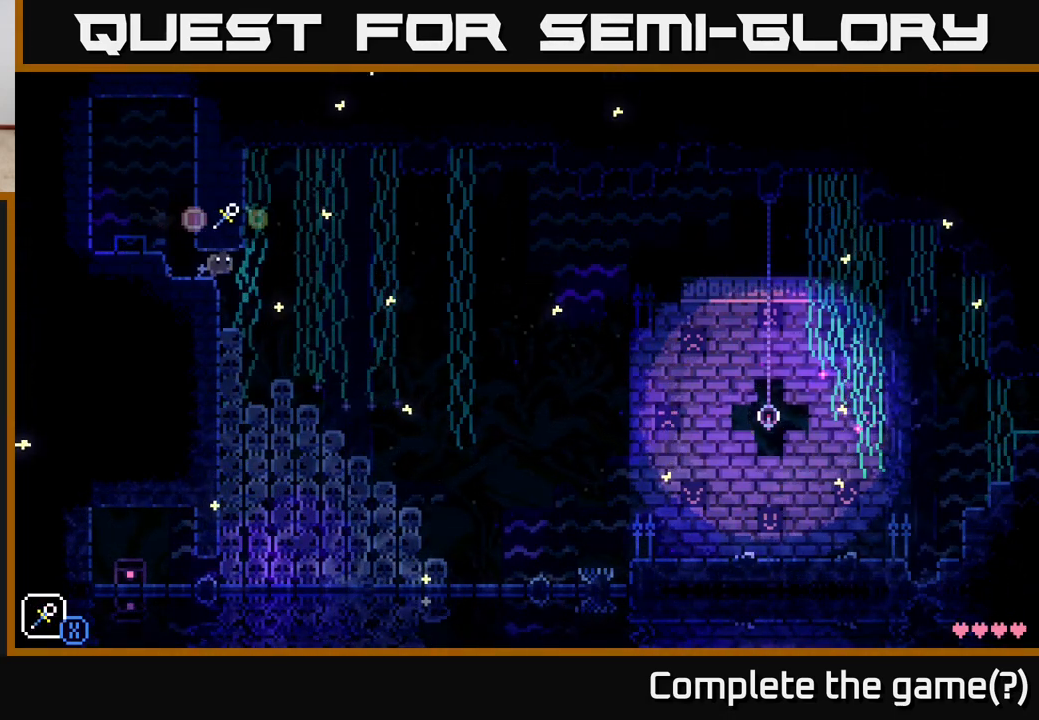
Gameplay with a controller (Xbox layout); each line is a JSON object with the inputs held at the frame after it. "events" lists button and stick changes between this image and that frame as [ms after this image, input, new state], when the widget could be followed in between.
{"buttons": ["R1"], "left_stick": "right", "right_stick": "center", "events": [[100, "R1", "down"], [183, "R1", "up"], [483, "R1", "down"]]}
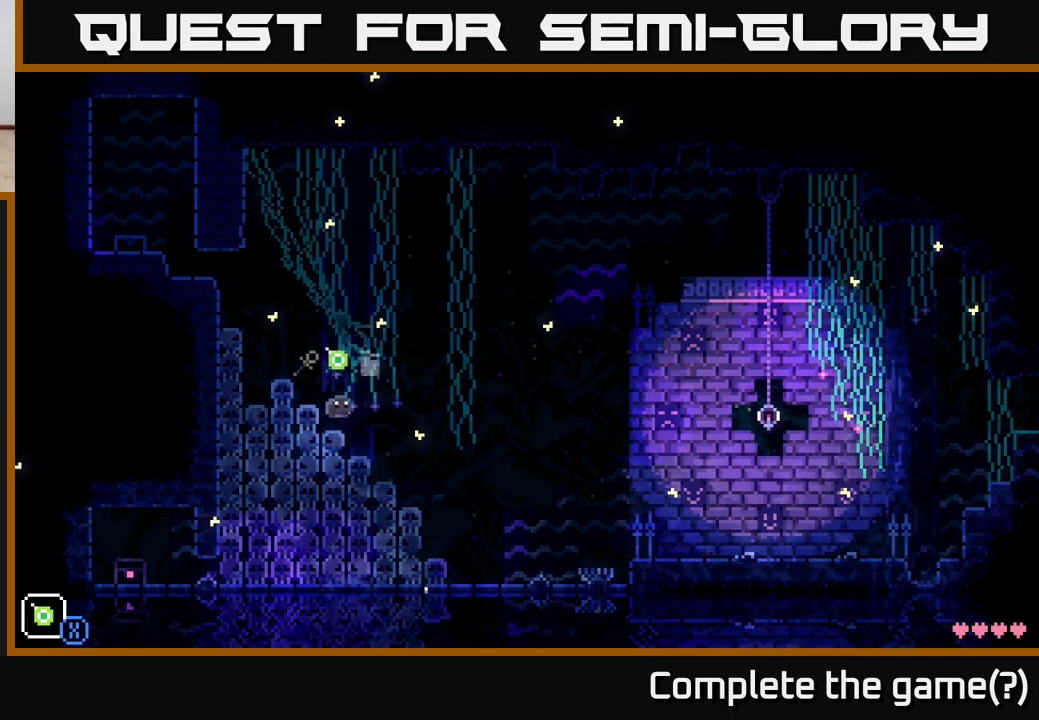
{"buttons": [], "left_stick": "right", "right_stick": "center", "events": [[83, "R1", "up"]]}
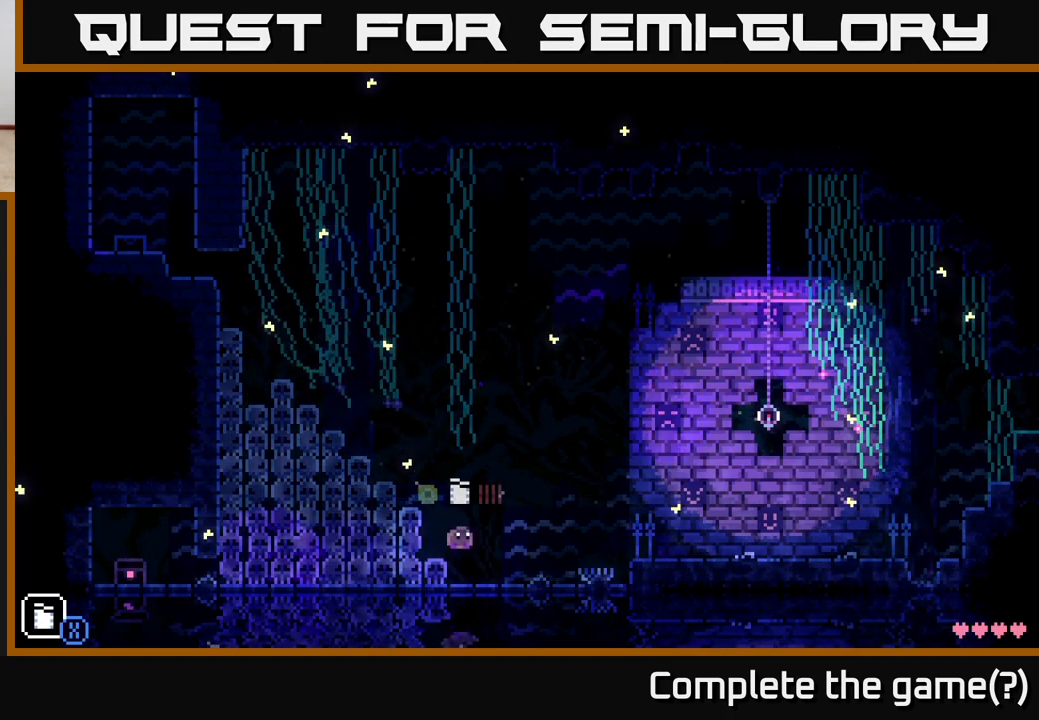
{"buttons": [], "left_stick": "right", "right_stick": "center", "events": [[33, "A", "down"], [200, "A", "up"], [217, "R1", "down"], [317, "R1", "up"]]}
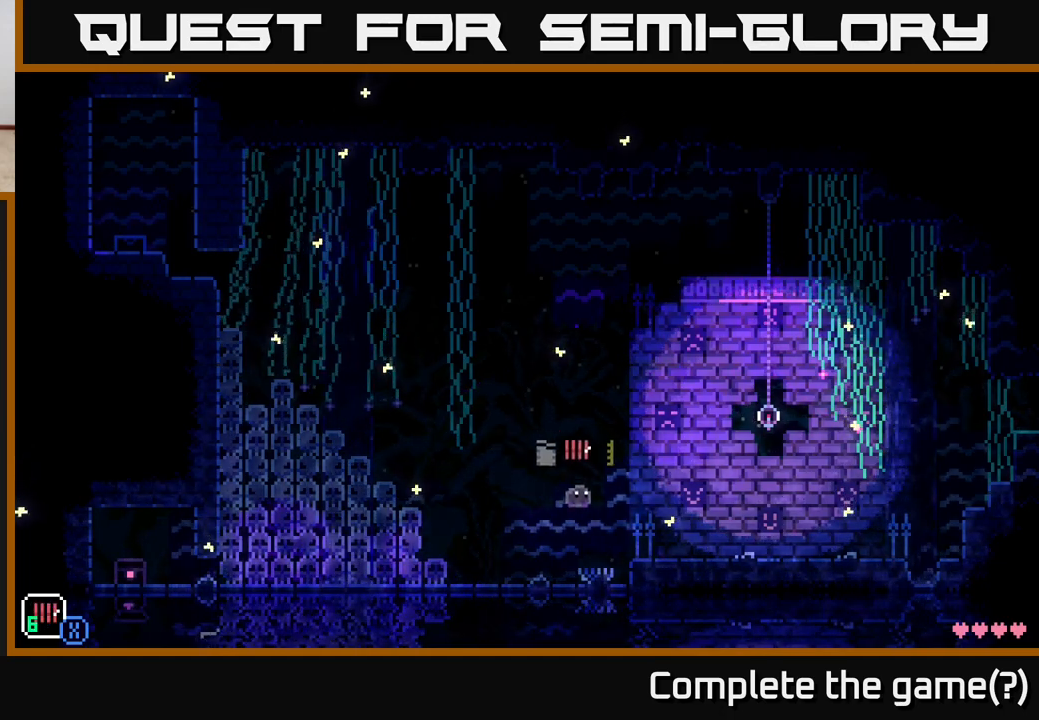
{"buttons": [], "left_stick": "right", "right_stick": "center", "events": [[250, "A", "down"], [333, "R1", "down"], [383, "A", "up"], [450, "R1", "up"]]}
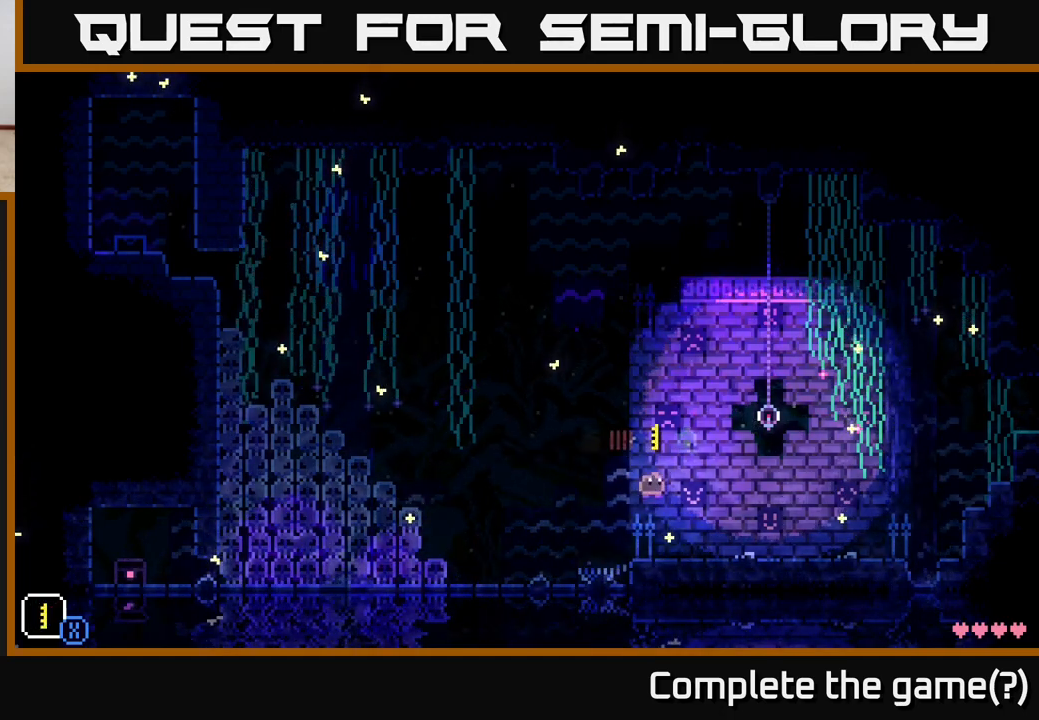
{"buttons": [], "left_stick": "right", "right_stick": "center", "events": []}
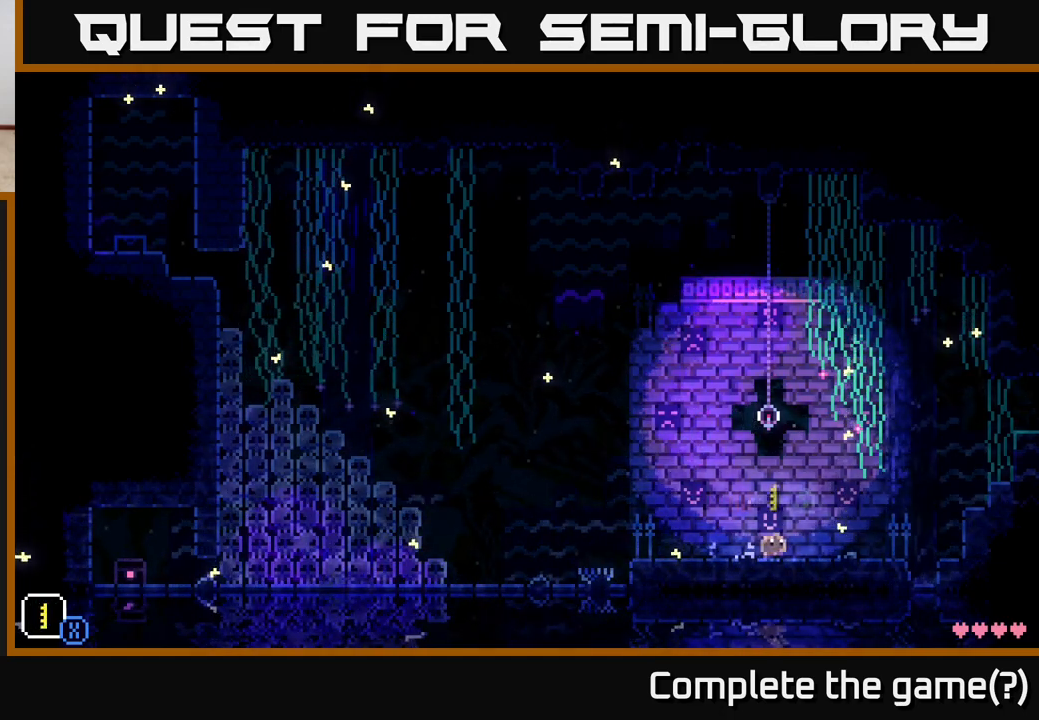
{"buttons": [], "left_stick": "center", "right_stick": "center", "events": [[17, "left_stick", "center"], [67, "left_stick", "left"], [217, "left_stick", "center"], [367, "left_stick", "left"], [500, "left_stick", "center"]]}
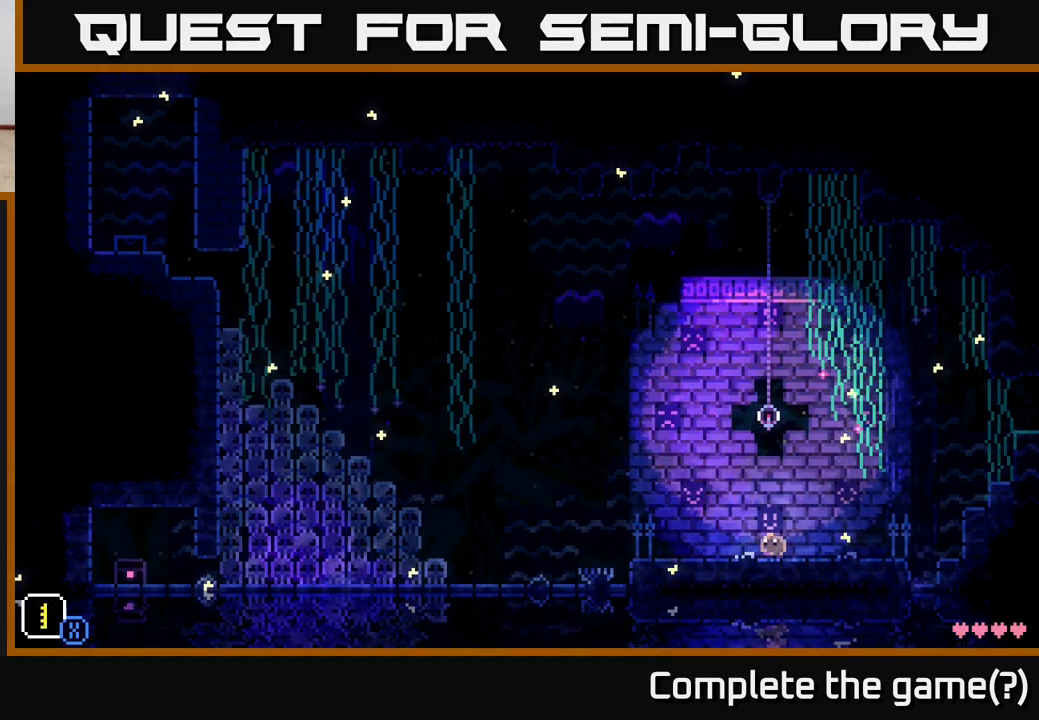
{"buttons": [], "left_stick": "center", "right_stick": "center", "events": [[183, "X", "down"], [250, "X", "up"]]}
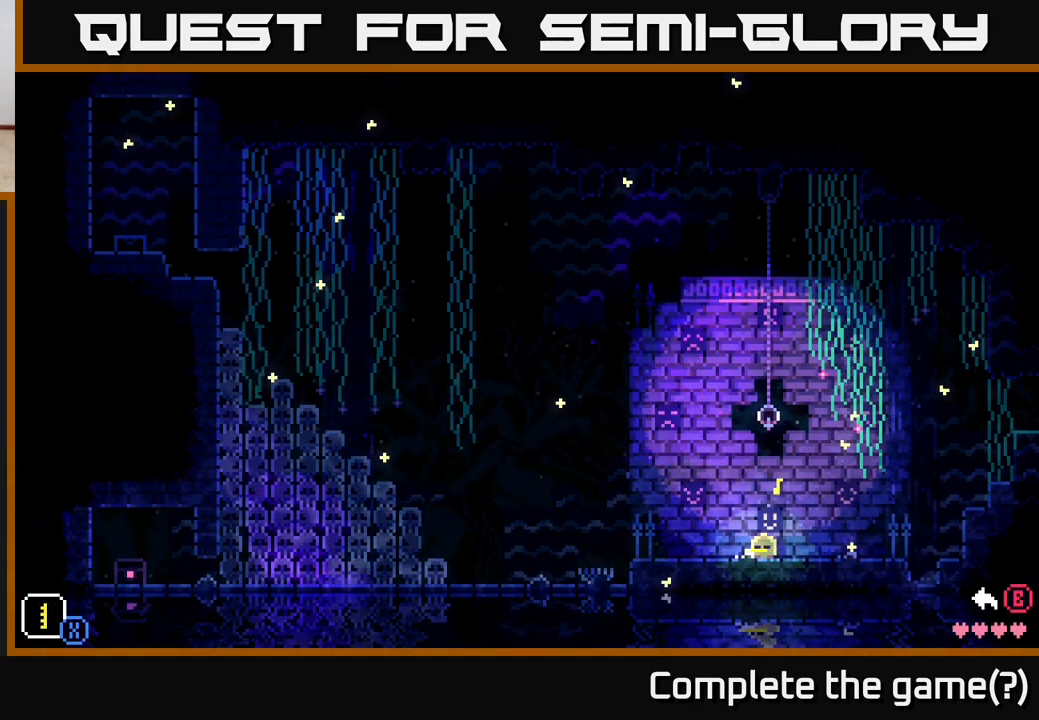
{"buttons": [], "left_stick": "center", "right_stick": "center", "events": []}
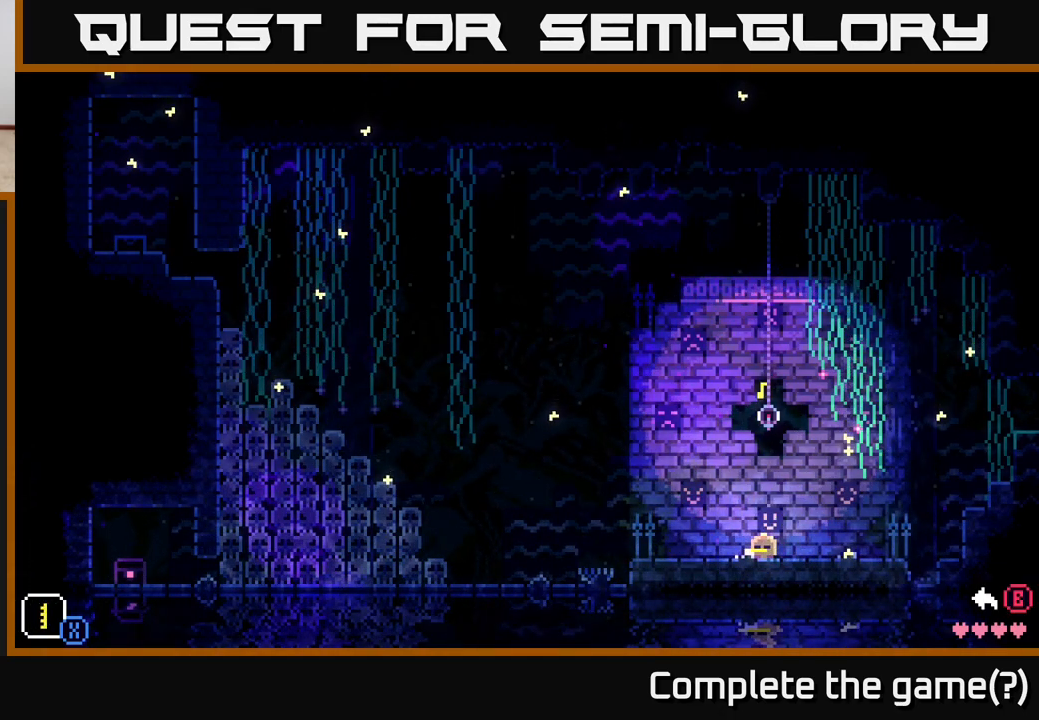
{"buttons": [], "left_stick": "center", "right_stick": "center", "events": []}
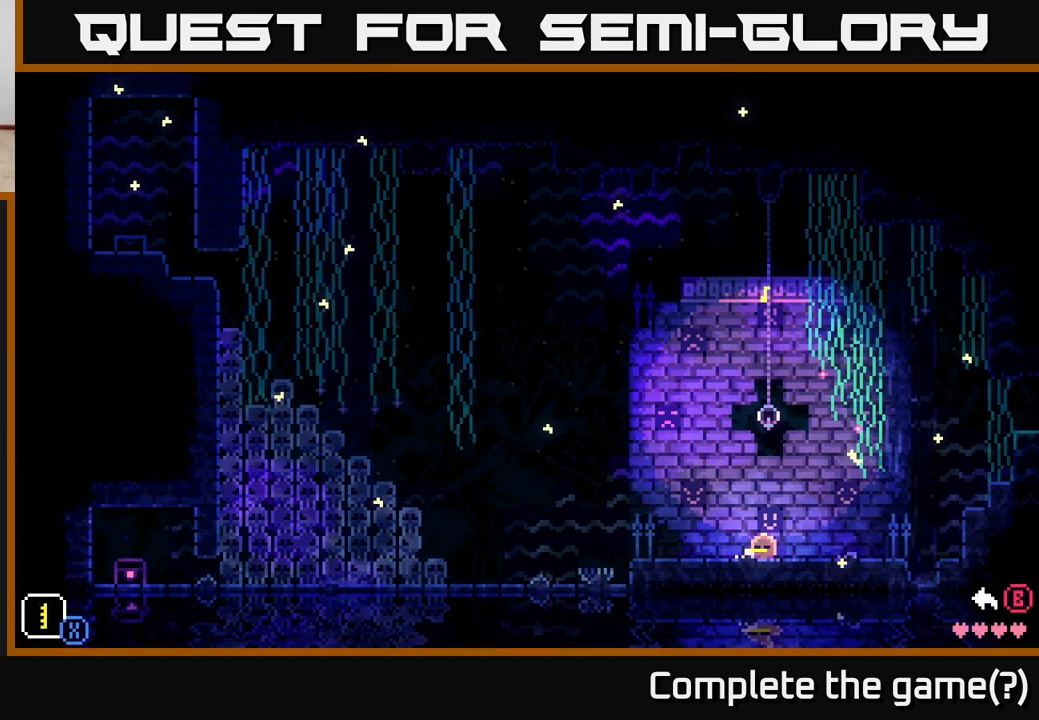
{"buttons": [], "left_stick": "center", "right_stick": "center", "events": []}
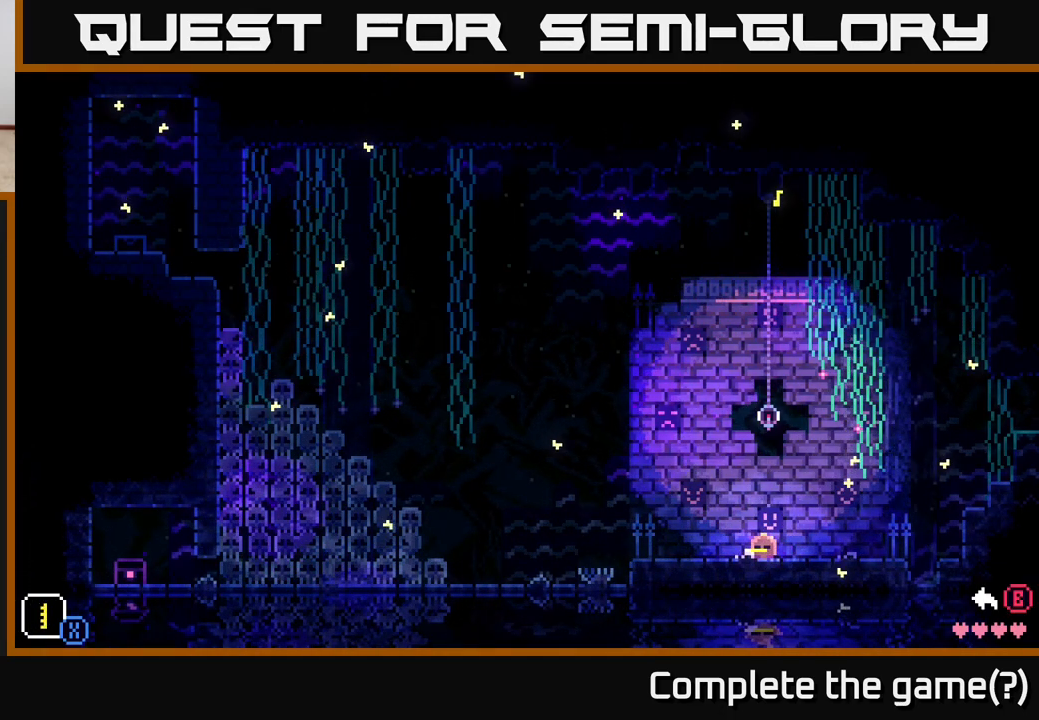
{"buttons": [], "left_stick": "center", "right_stick": "center", "events": []}
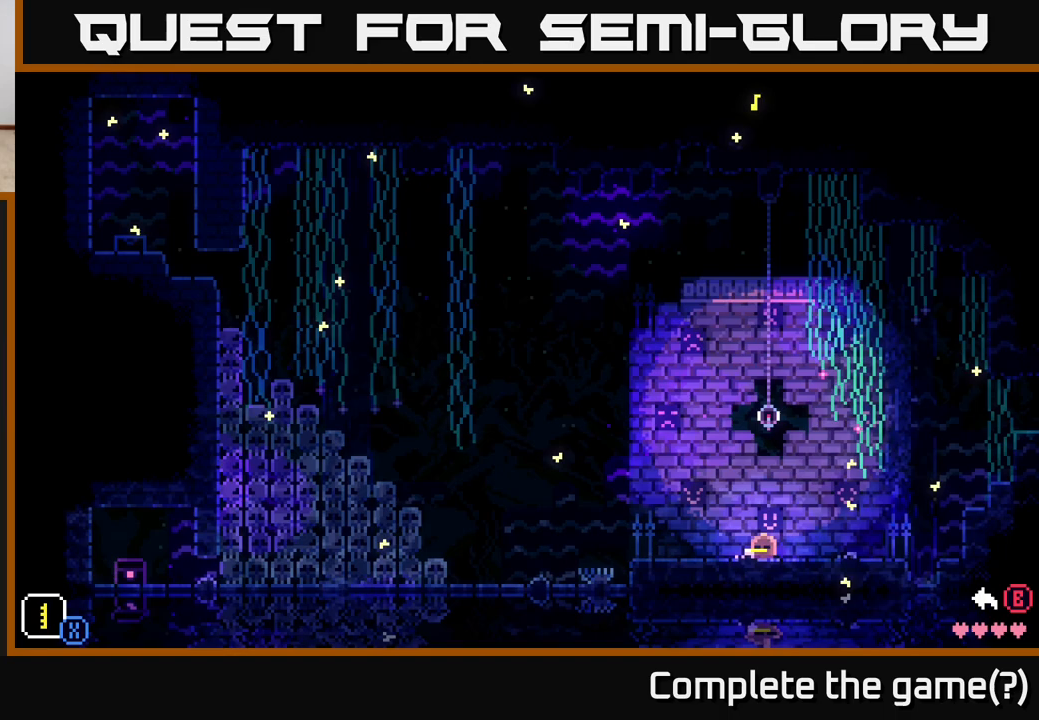
{"buttons": ["DPAD_RIGHT"], "left_stick": "center", "right_stick": "center", "events": [[133, "DPAD_RIGHT", "down"]]}
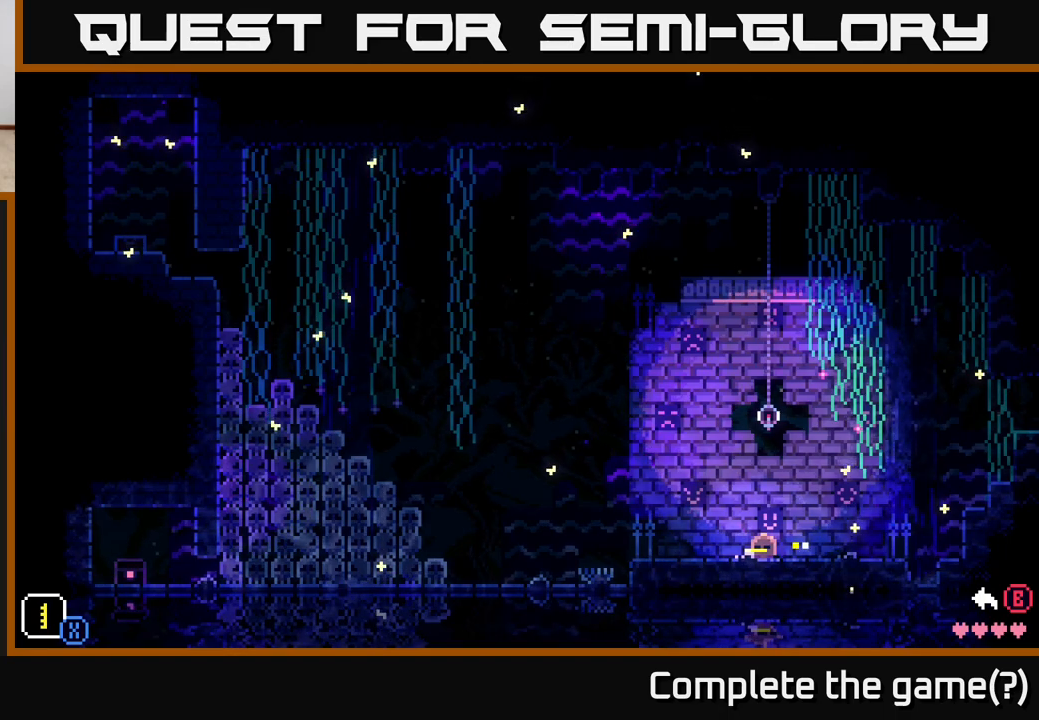
{"buttons": ["DPAD_RIGHT"], "left_stick": "center", "right_stick": "center", "events": []}
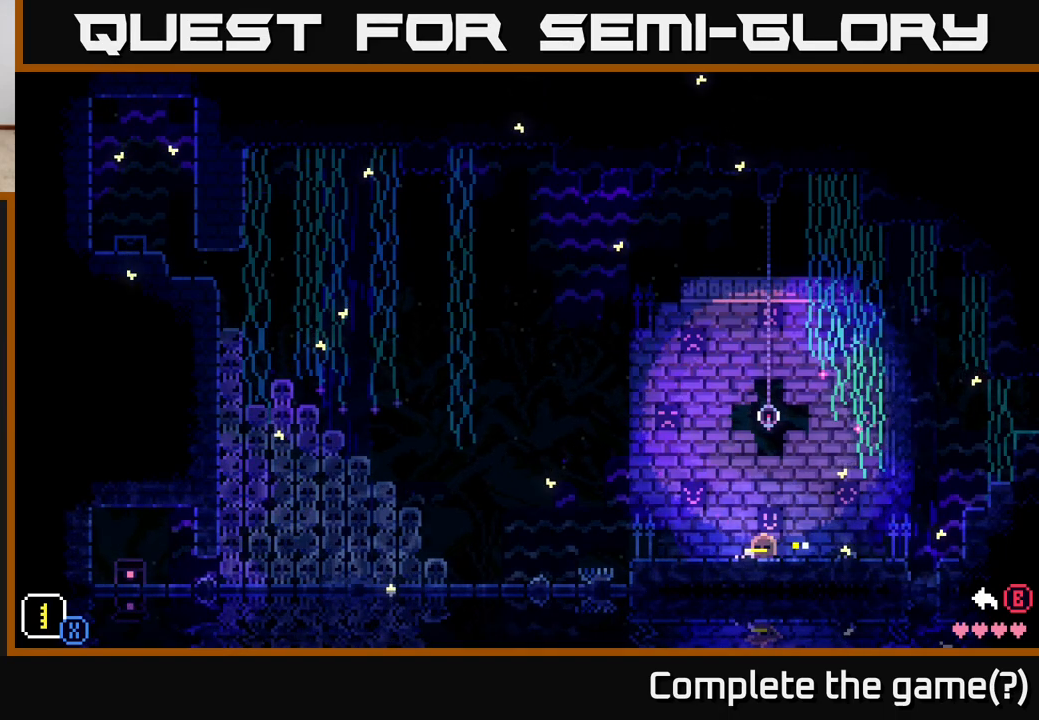
{"buttons": ["DPAD_RIGHT"], "left_stick": "center", "right_stick": "center", "events": []}
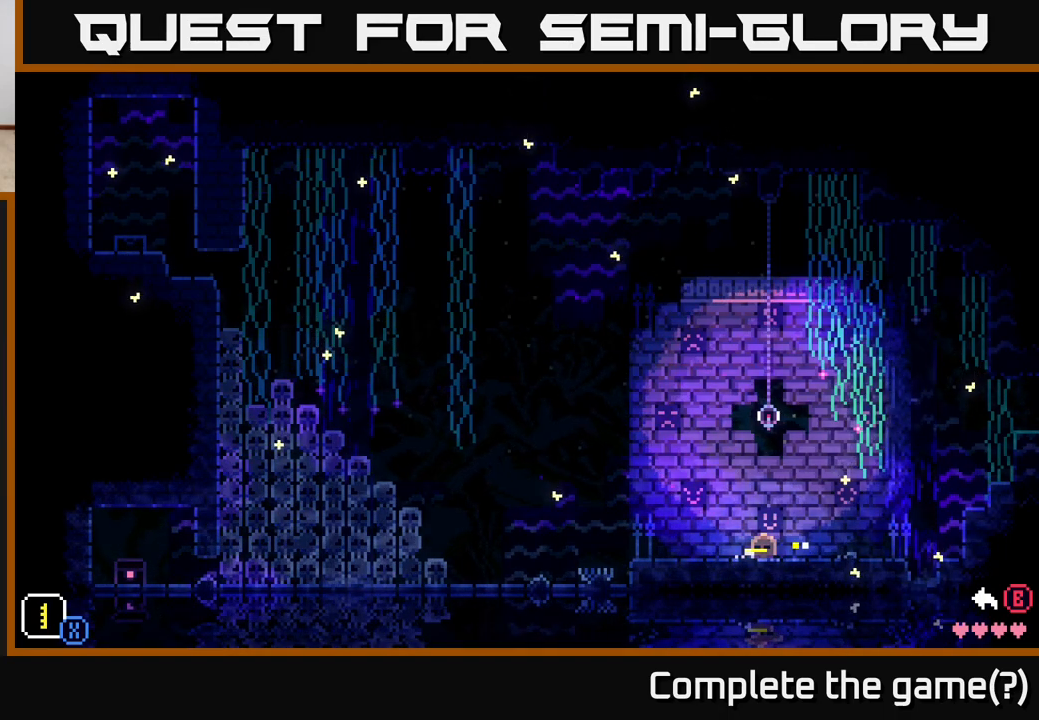
{"buttons": ["DPAD_RIGHT"], "left_stick": "center", "right_stick": "center", "events": [[100, "X", "down"], [300, "X", "up"]]}
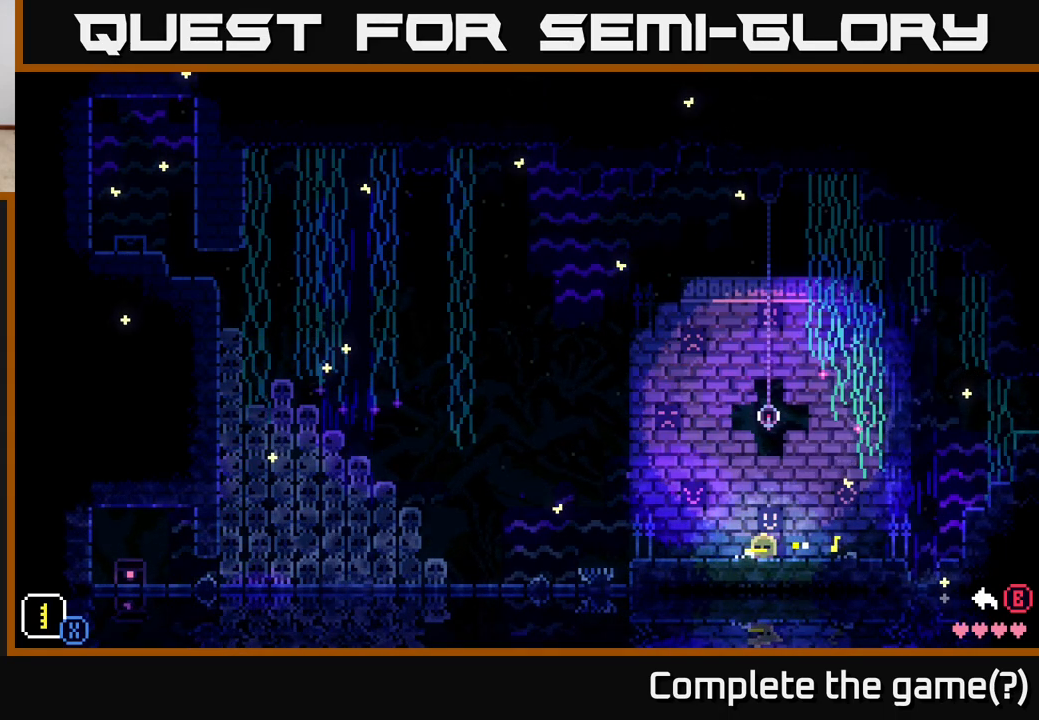
{"buttons": ["DPAD_RIGHT"], "left_stick": "center", "right_stick": "center", "events": []}
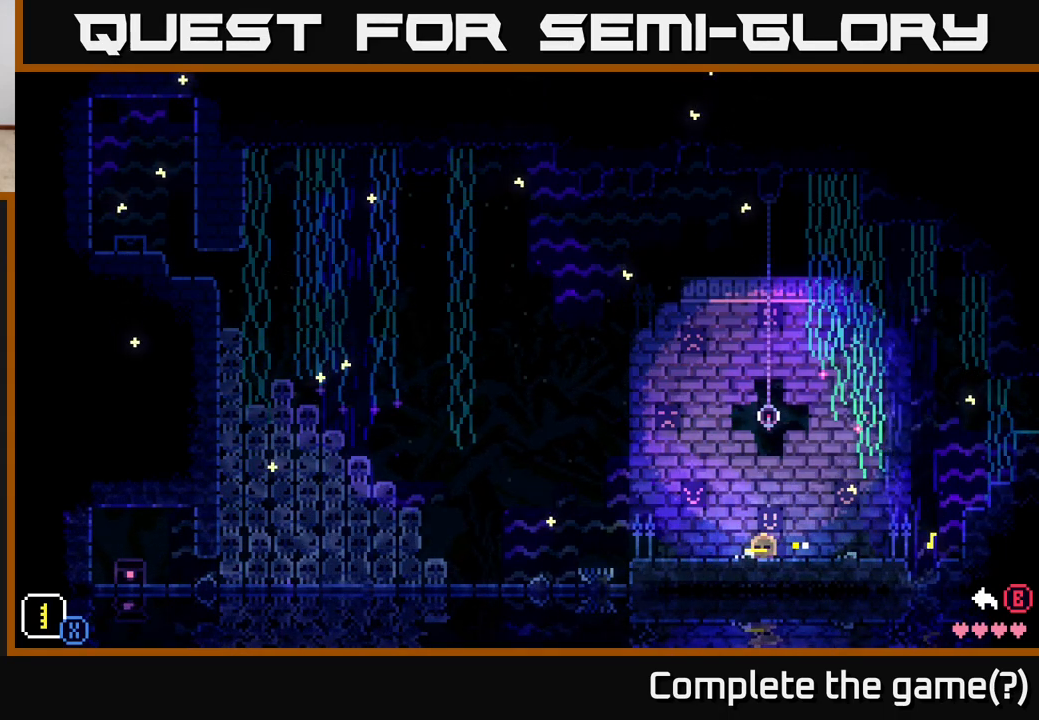
{"buttons": ["DPAD_RIGHT"], "left_stick": "center", "right_stick": "center", "events": [[133, "DPAD_RIGHT", "up"], [333, "DPAD_RIGHT", "down"]]}
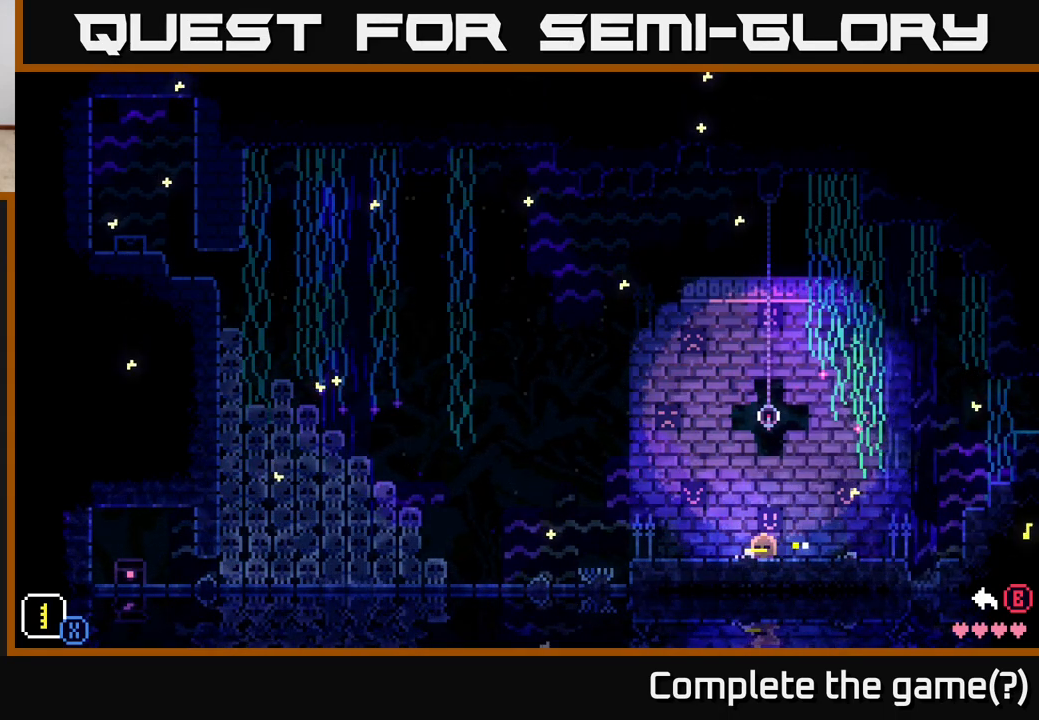
{"buttons": ["DPAD_UP", "DPAD_RIGHT"], "left_stick": "center", "right_stick": "center", "events": [[17, "X", "down"], [200, "X", "up"], [300, "DPAD_RIGHT", "up"], [417, "DPAD_RIGHT", "down"], [417, "DPAD_UP", "down"]]}
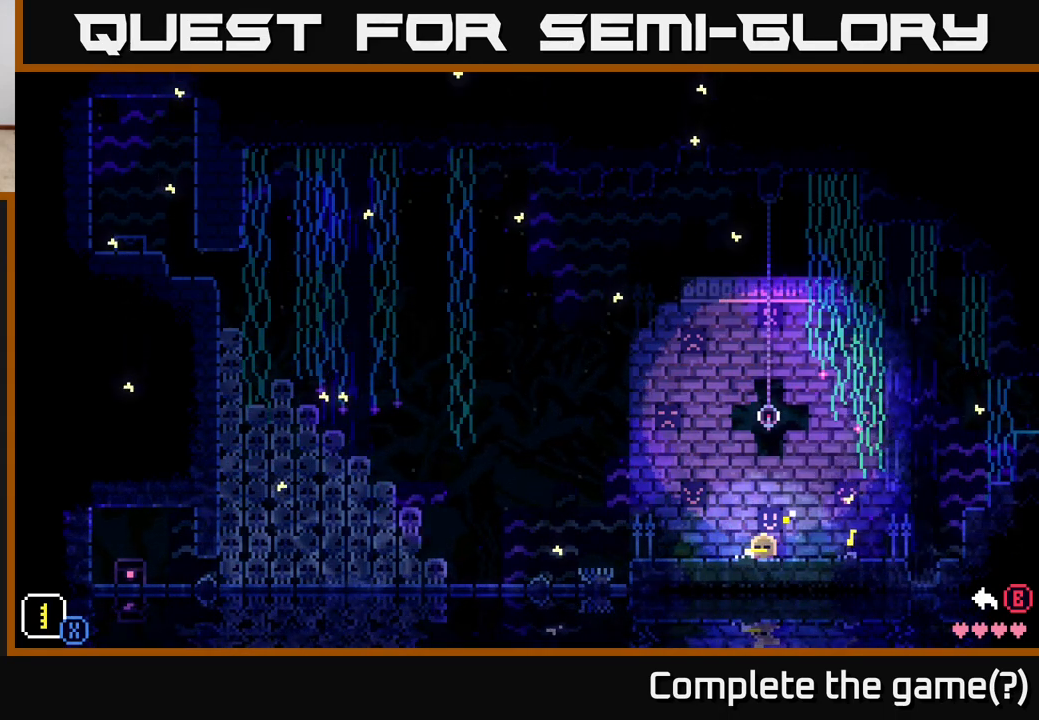
{"buttons": ["DPAD_UP", "DPAD_RIGHT"], "left_stick": "center", "right_stick": "center", "events": [[183, "X", "down"], [350, "X", "up"]]}
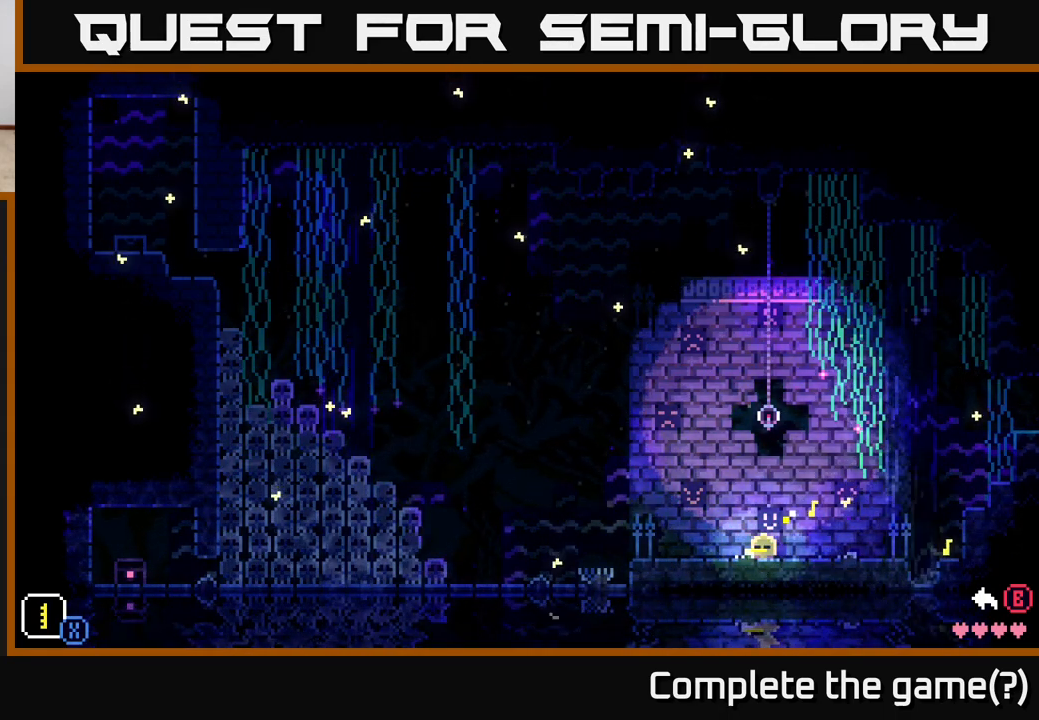
{"buttons": ["DPAD_UP"], "left_stick": "center", "right_stick": "center", "events": [[33, "DPAD_RIGHT", "up"], [50, "DPAD_UP", "up"], [200, "DPAD_UP", "down"], [333, "X", "down"], [500, "X", "up"]]}
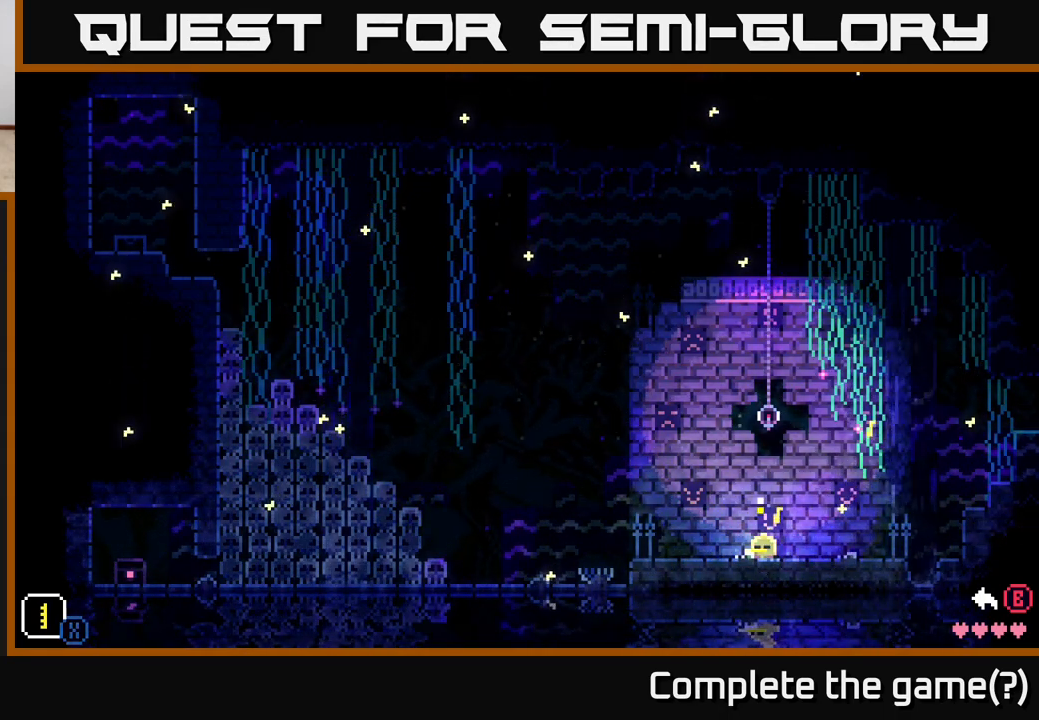
{"buttons": ["DPAD_UP", "DPAD_LEFT"], "left_stick": "center", "right_stick": "center", "events": [[117, "DPAD_UP", "up"], [367, "DPAD_UP", "down"], [433, "DPAD_LEFT", "down"]]}